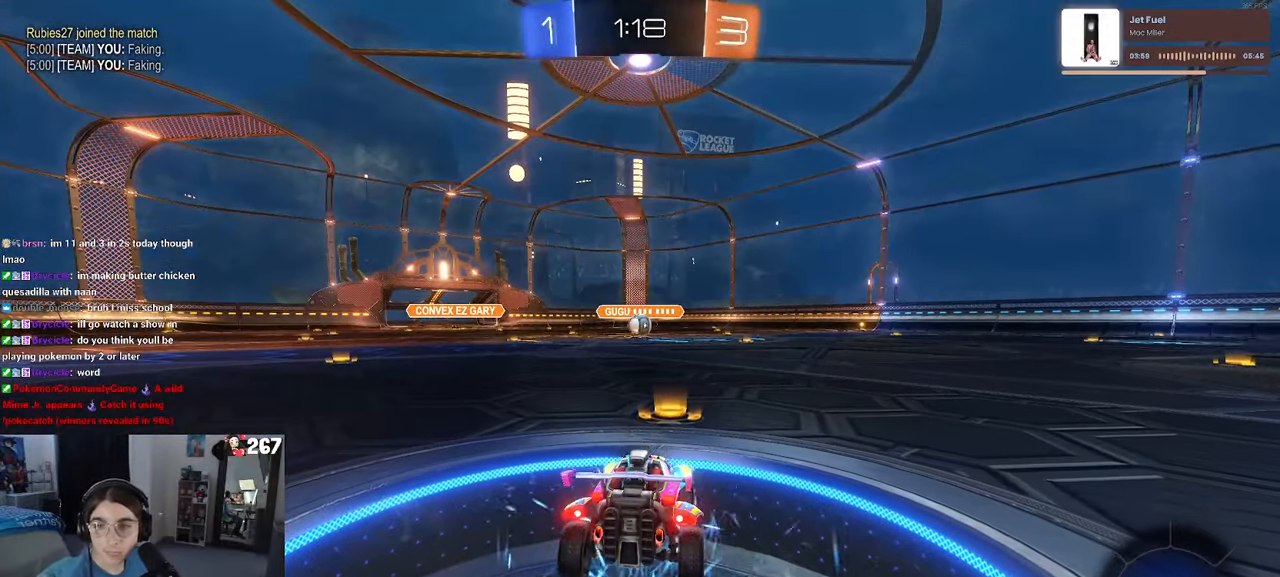
Gameplay with a controller (PlayStation layout); each line is a JSON object with the inputs held at the frame after it. "events" lists button and stick changes between this image and that frame as [ms after this image, input, new state], when the widget could be followed in between. Not read: R2 TRIANGLE.
{"buttons": [], "left_stick": "center", "right_stick": "center", "events": []}
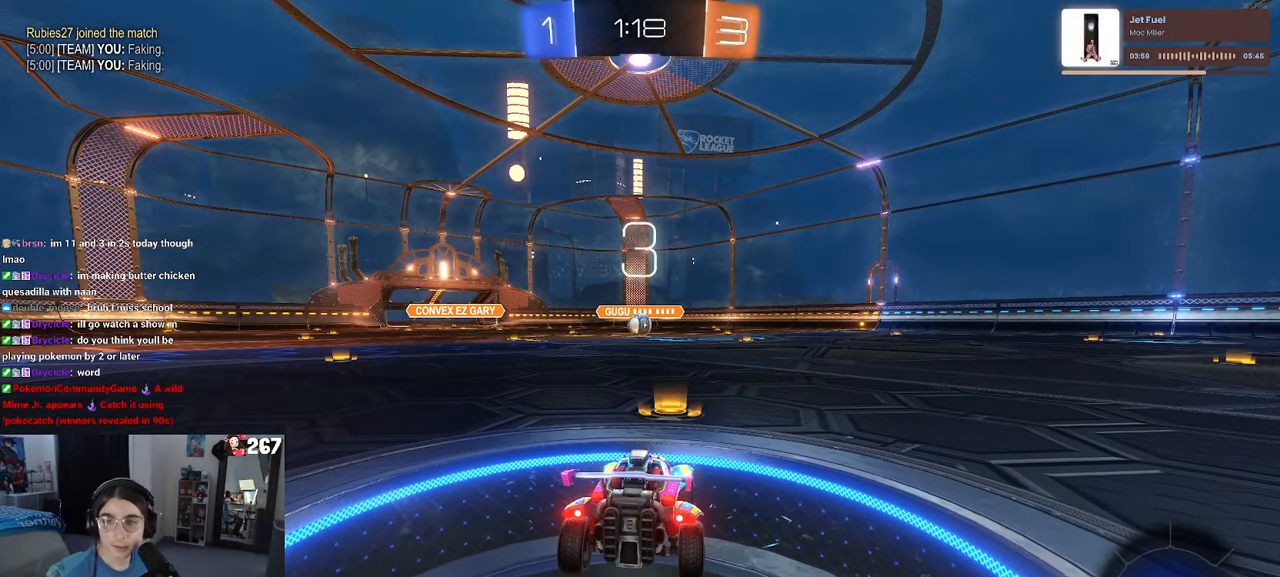
{"buttons": [], "left_stick": "center", "right_stick": "center", "events": []}
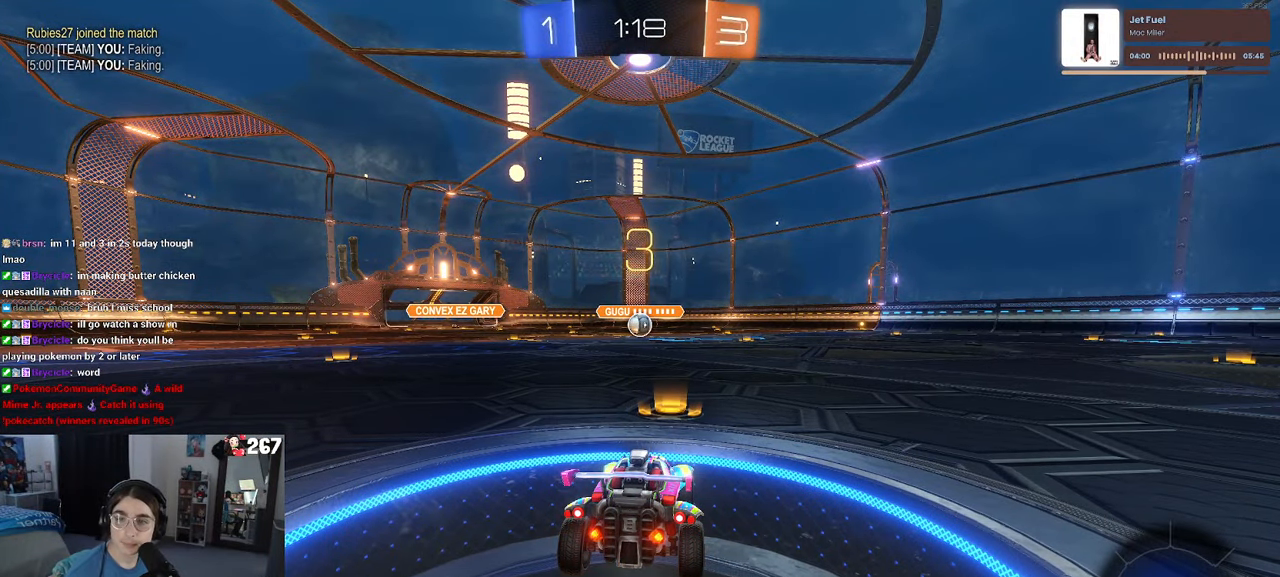
{"buttons": [], "left_stick": "center", "right_stick": "center", "events": []}
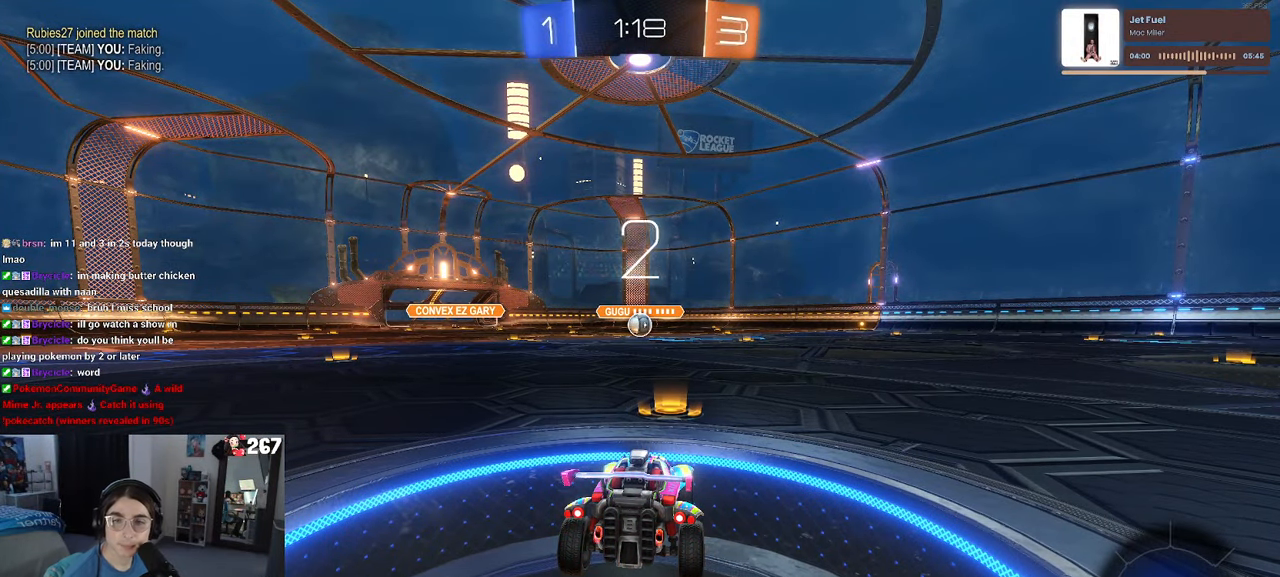
{"buttons": [], "left_stick": "center", "right_stick": "center", "events": []}
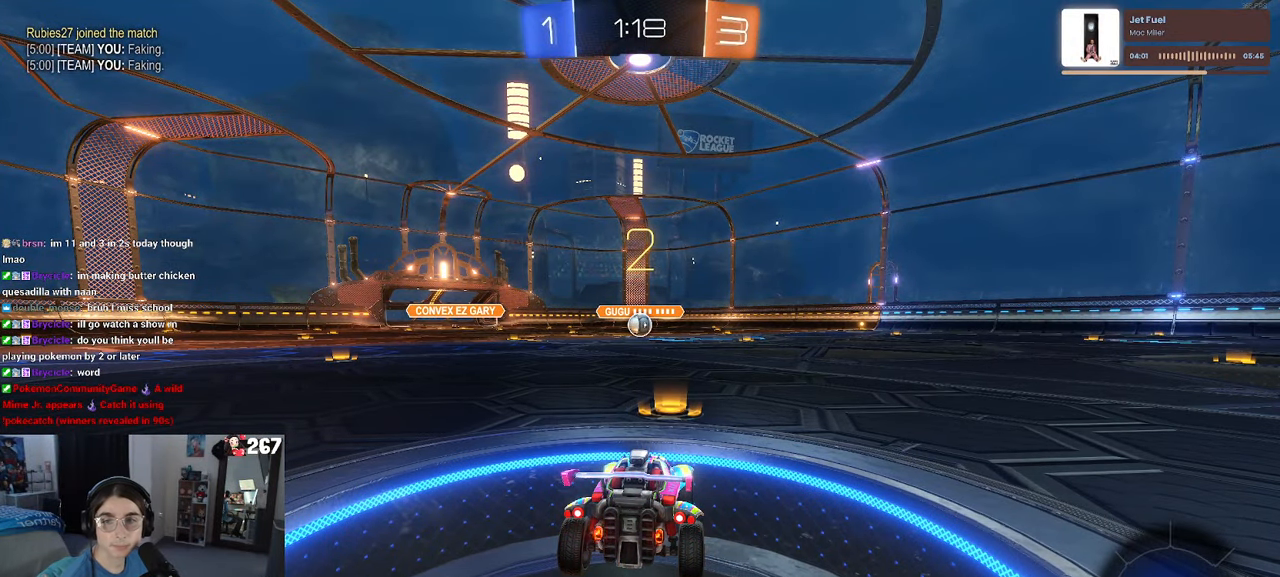
{"buttons": [], "left_stick": "center", "right_stick": "center", "events": []}
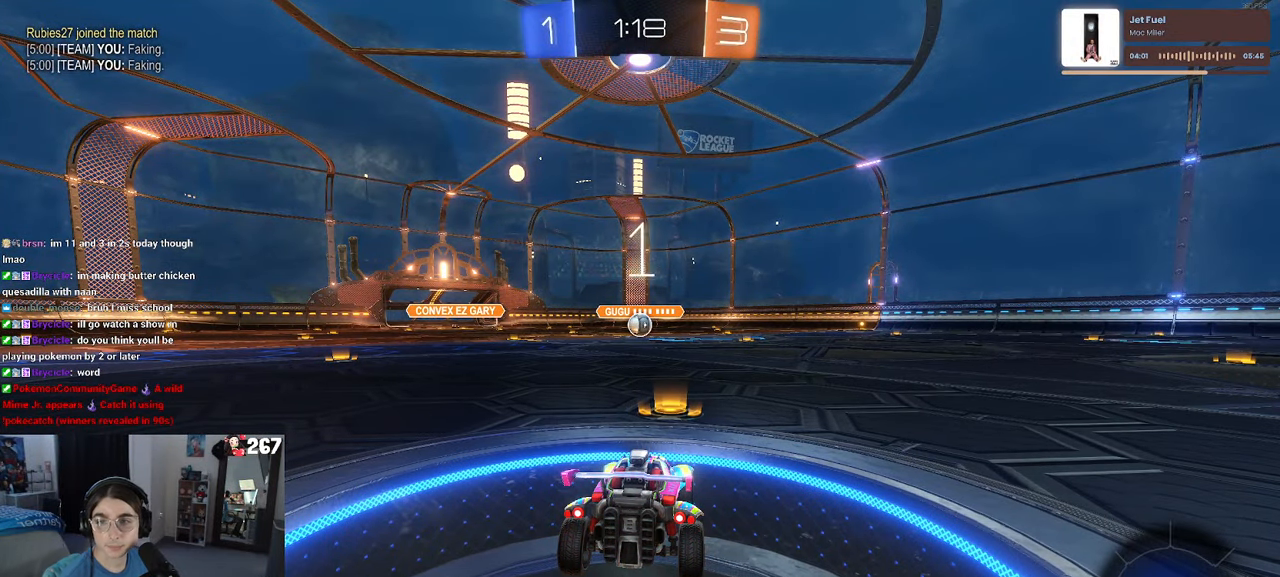
{"buttons": [], "left_stick": "center", "right_stick": "center", "events": []}
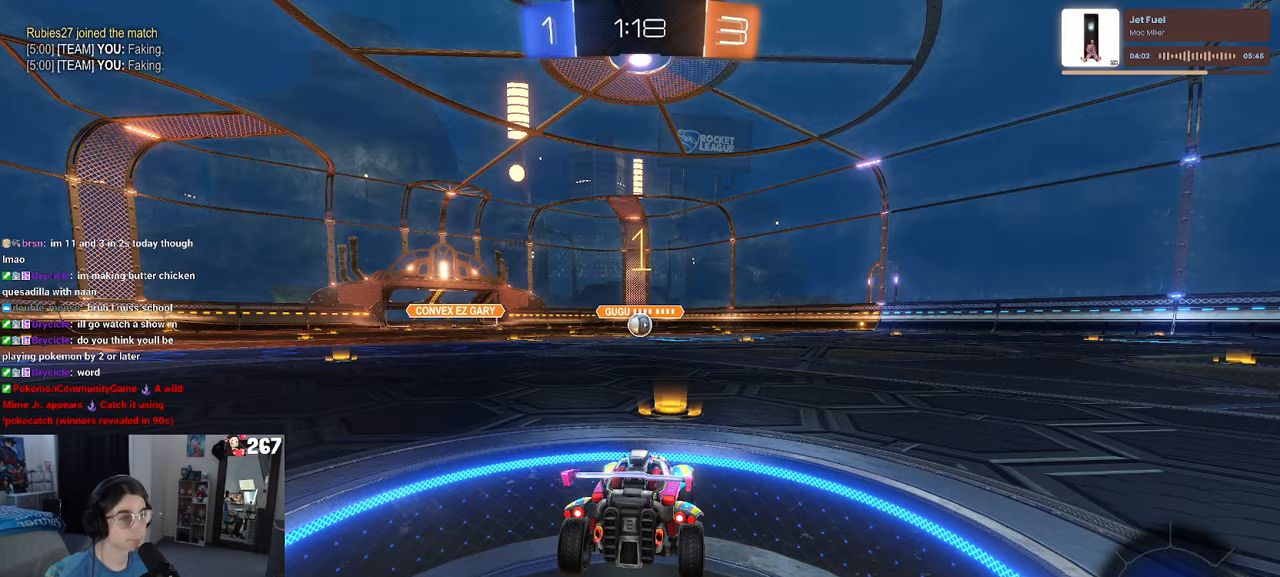
{"buttons": ["R1"], "left_stick": "center", "right_stick": "center", "events": [[250, "R1", "down"]]}
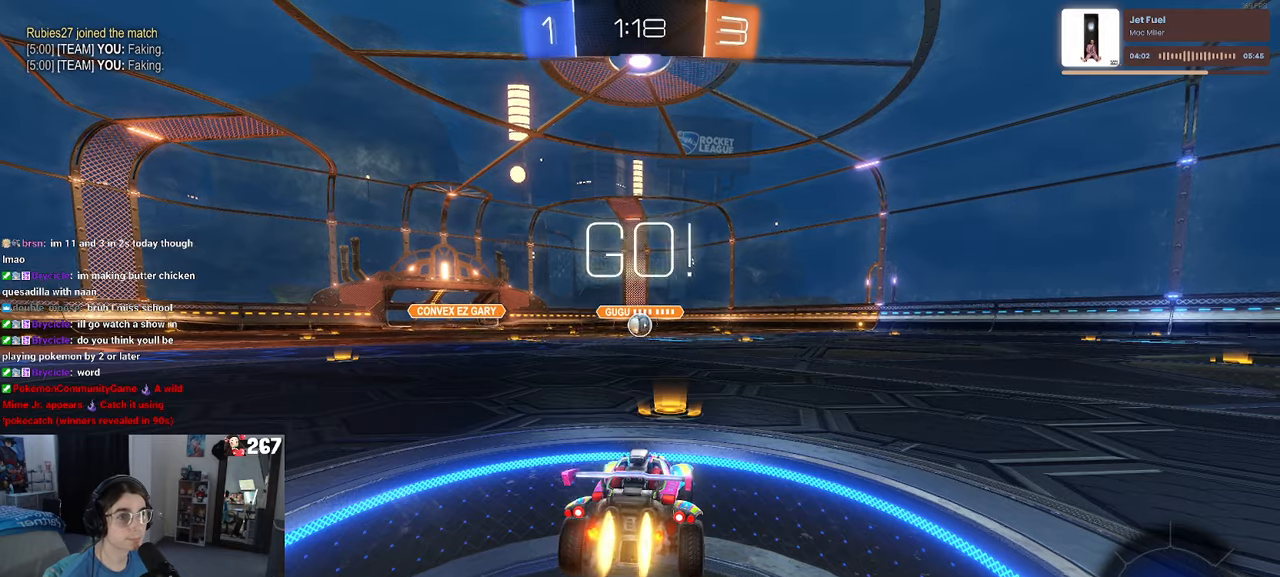
{"buttons": ["CROSS", "R1"], "left_stick": "up-left", "right_stick": "center", "events": [[234, "left_stick", "right"], [350, "CROSS", "down"], [384, "left_stick", "up-left"], [434, "CROSS", "up"], [484, "CROSS", "down"]]}
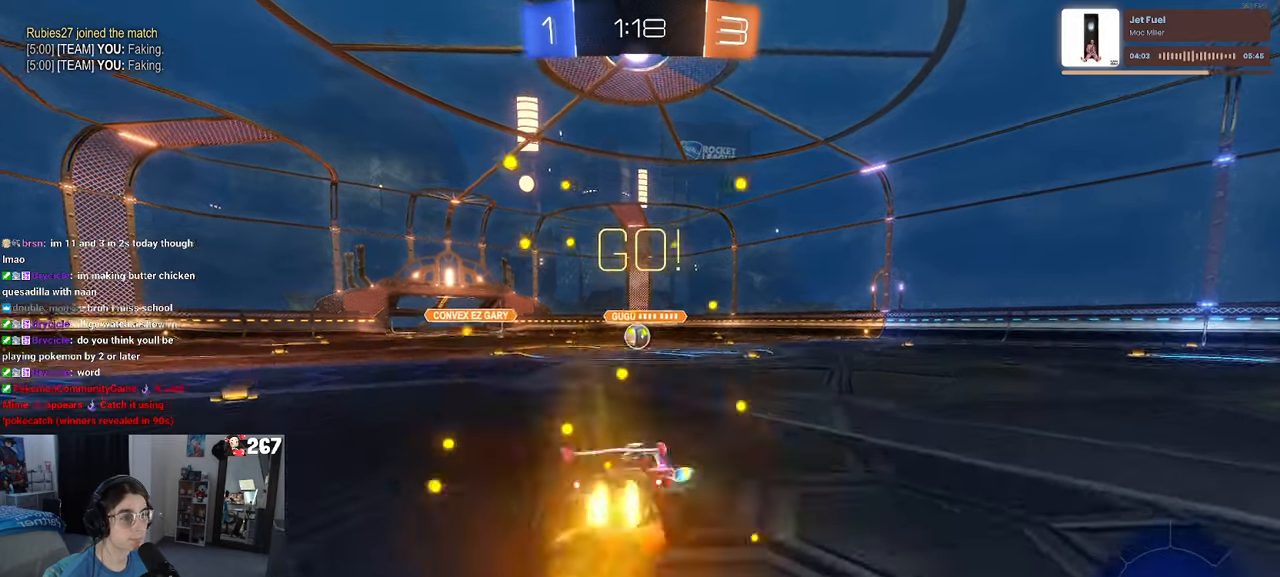
{"buttons": ["SQUARE", "R1"], "left_stick": "down-left", "right_stick": "center", "events": [[34, "SQUARE", "down"], [34, "left_stick", "down"], [67, "CROSS", "up"], [317, "left_stick", "down-left"]]}
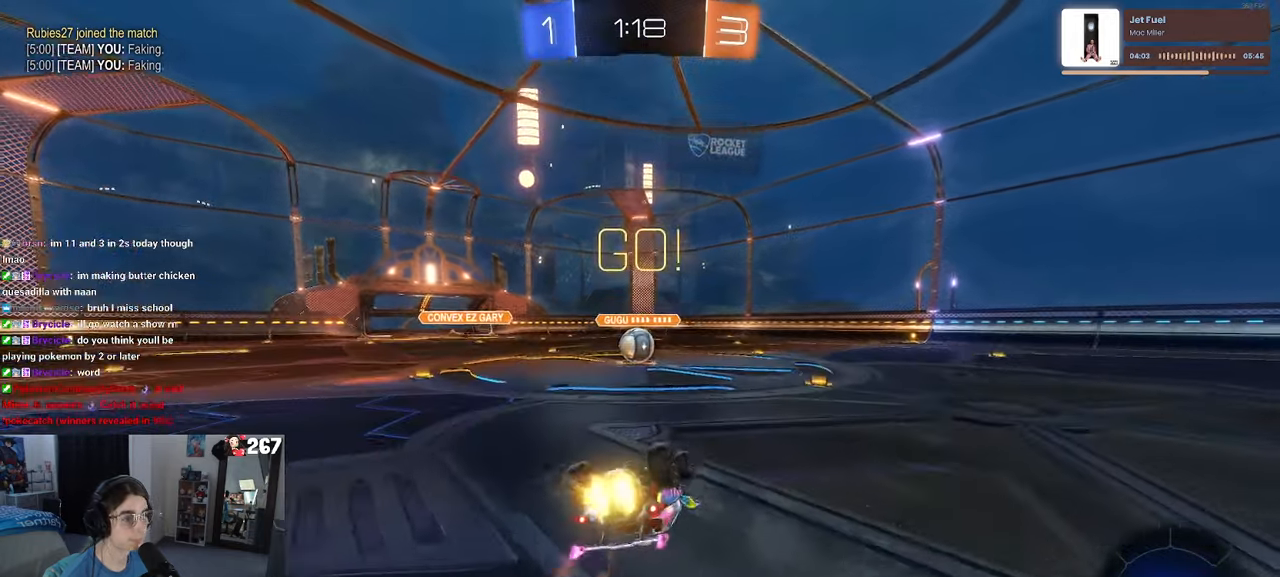
{"buttons": [], "left_stick": "center", "right_stick": "center", "events": [[400, "R1", "up"], [417, "SQUARE", "up"], [434, "left_stick", "center"]]}
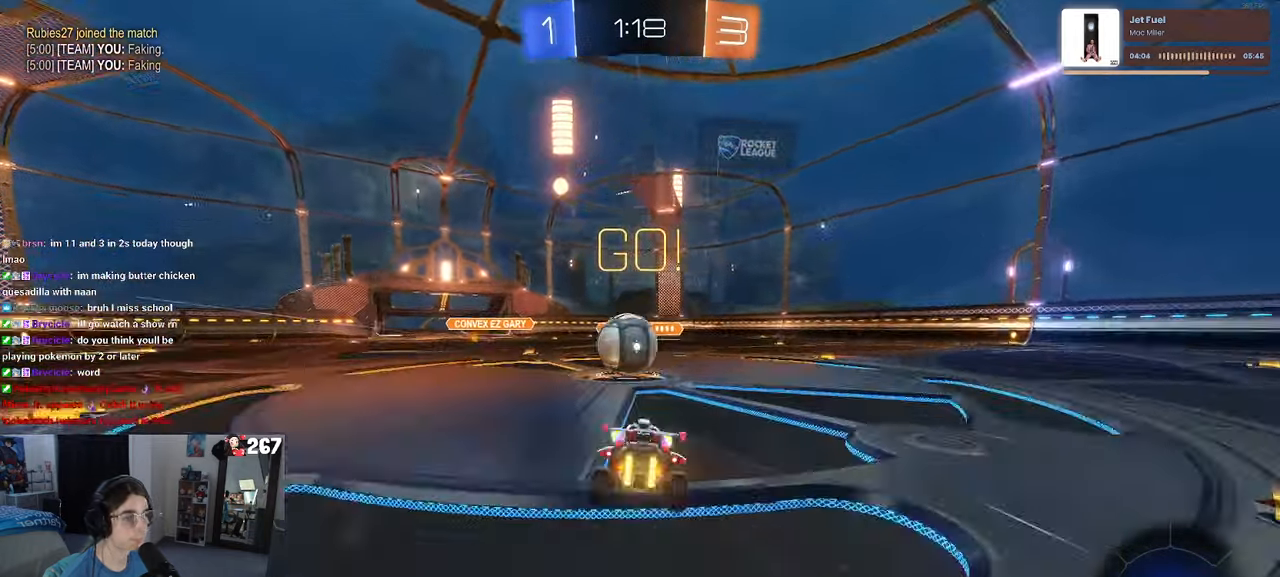
{"buttons": ["SQUARE"], "left_stick": "down-left", "right_stick": "center", "events": [[134, "CROSS", "down"], [167, "left_stick", "up-right"], [234, "left_stick", "up-left"], [267, "CROSS", "up"], [317, "CROSS", "down"], [400, "SQUARE", "down"], [434, "CROSS", "up"], [434, "left_stick", "down-left"]]}
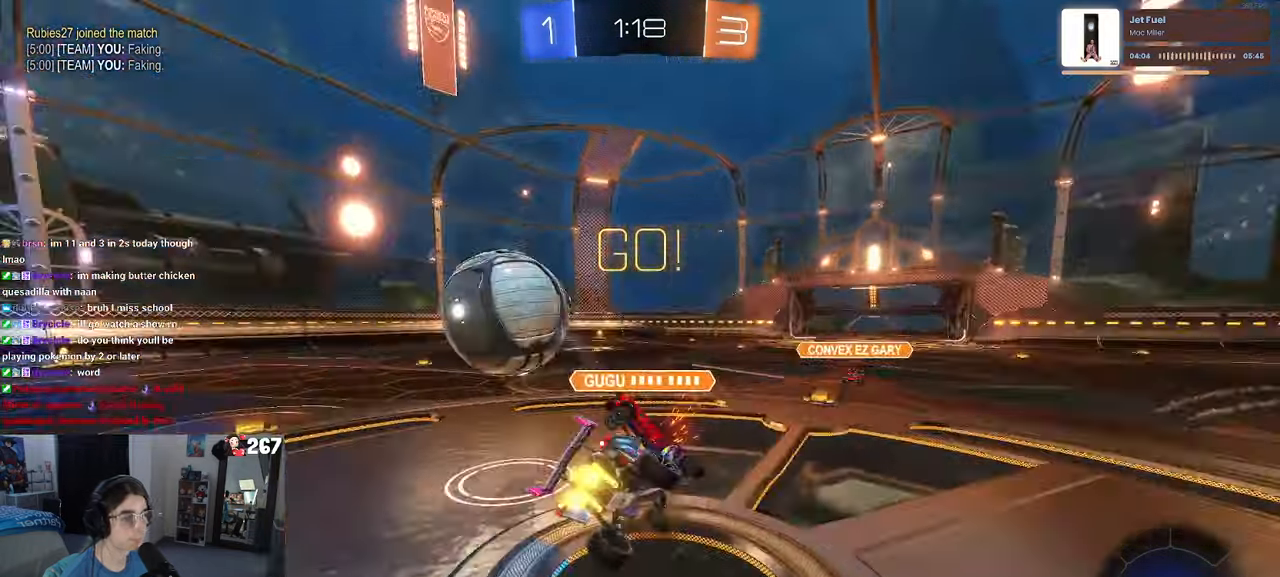
{"buttons": ["SQUARE"], "left_stick": "down-left", "right_stick": "center", "events": []}
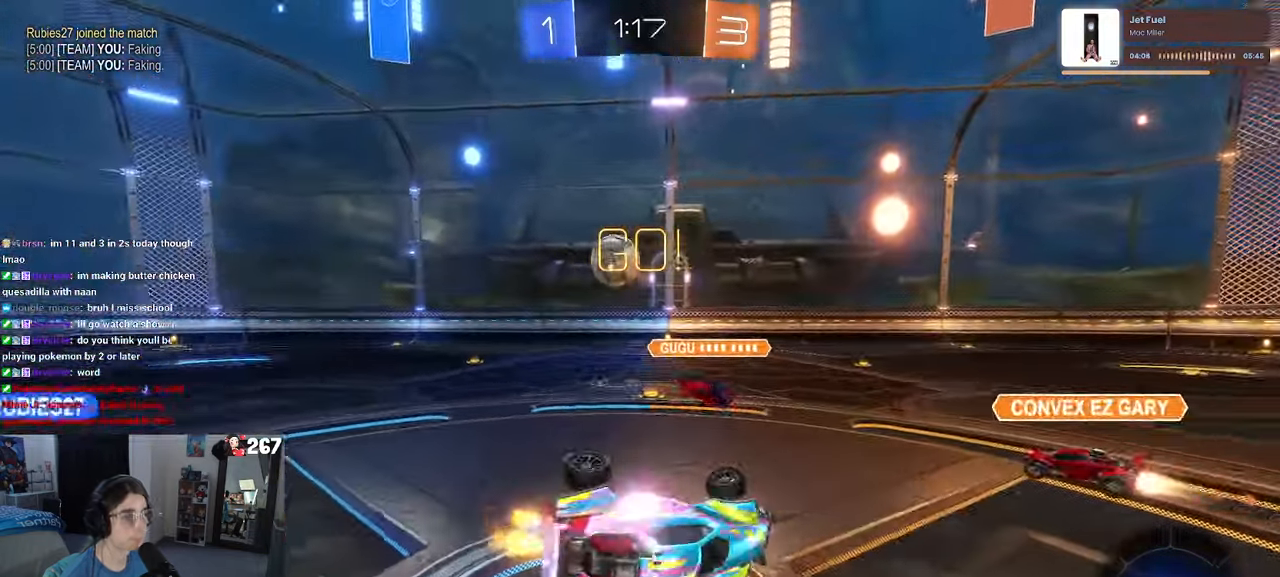
{"buttons": [], "left_stick": "down-right", "right_stick": "center", "events": [[134, "SQUARE", "up"], [134, "left_stick", "down-right"]]}
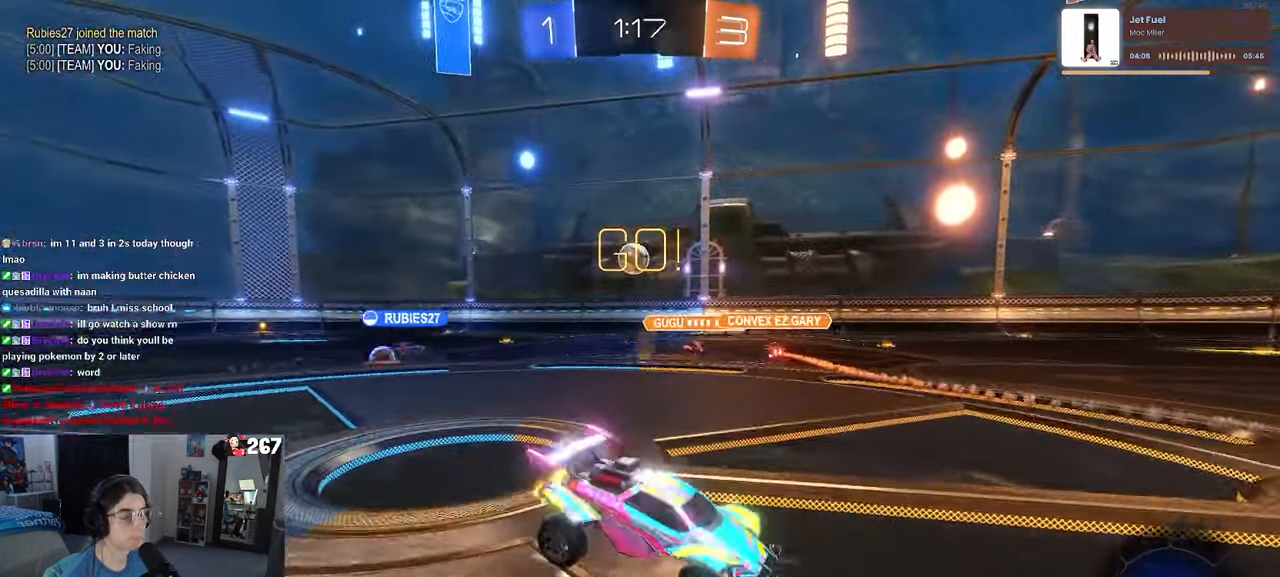
{"buttons": [], "left_stick": "right", "right_stick": "center", "events": [[134, "left_stick", "right"]]}
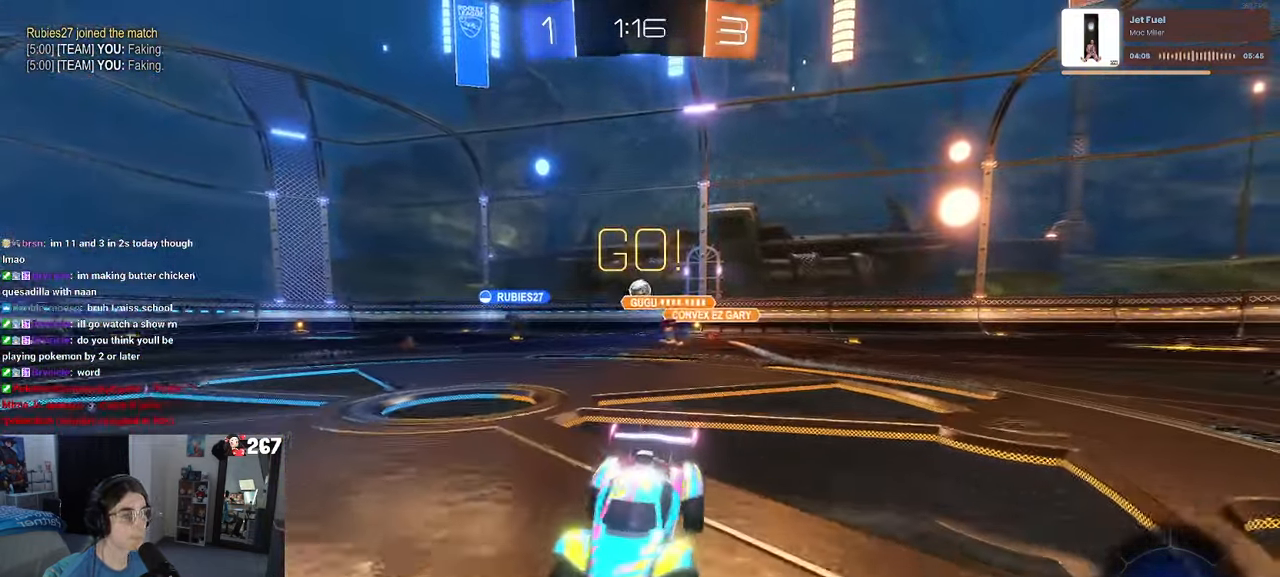
{"buttons": [], "left_stick": "center", "right_stick": "center", "events": [[234, "left_stick", "center"]]}
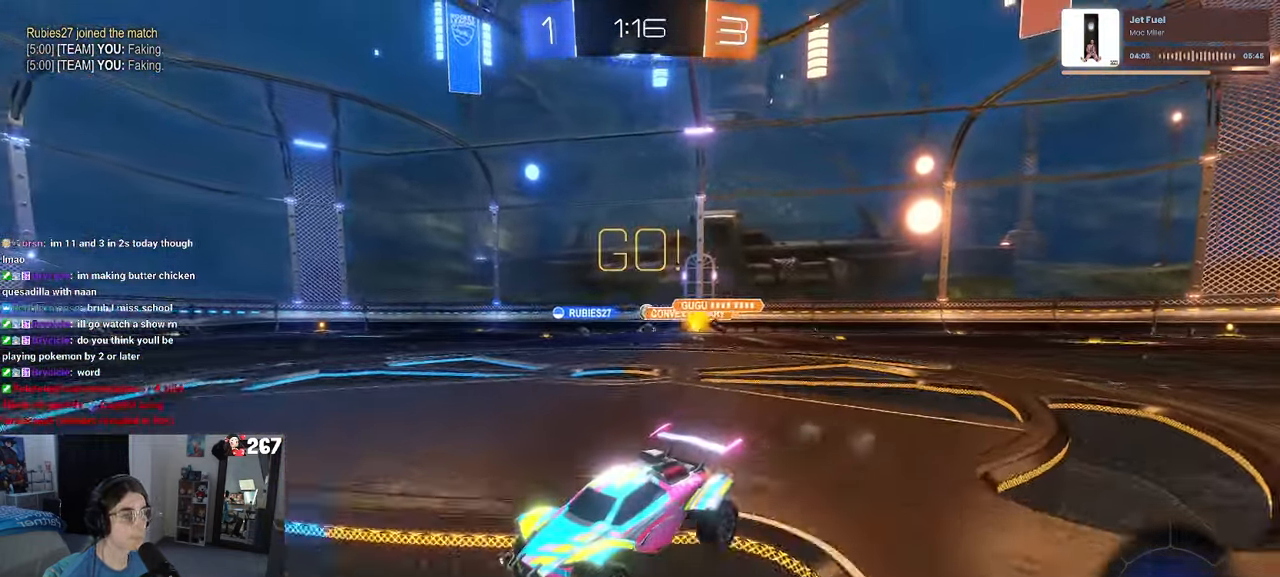
{"buttons": [], "left_stick": "right", "right_stick": "center", "events": [[134, "left_stick", "right"]]}
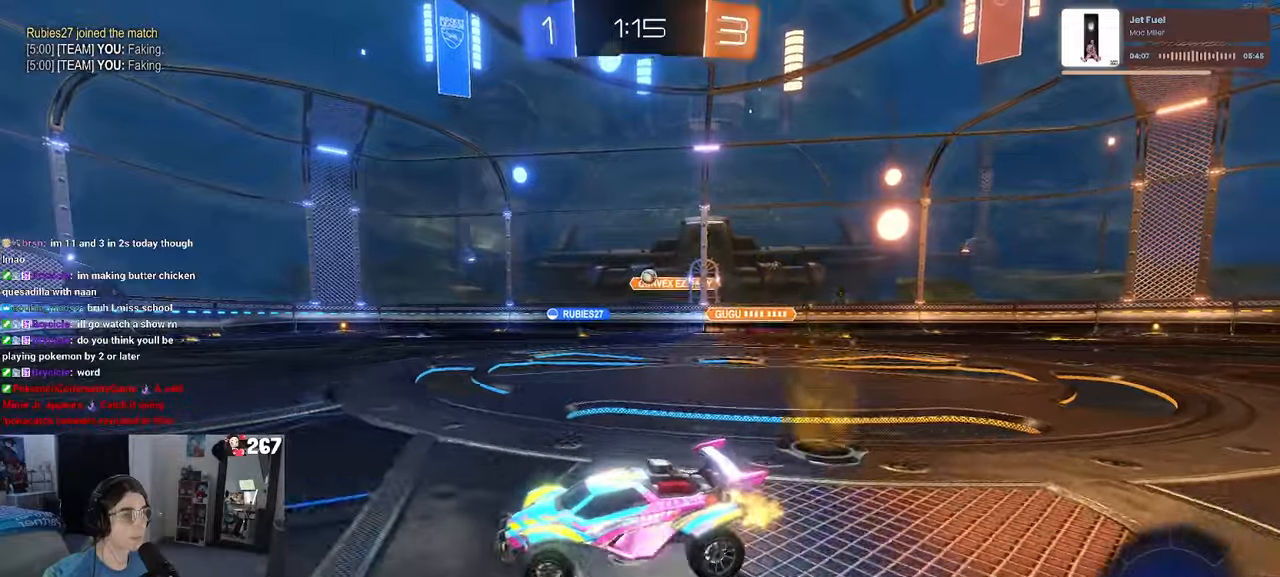
{"buttons": ["R1"], "left_stick": "down-left", "right_stick": "center", "events": [[33, "R1", "down"], [50, "CROSS", "down"], [100, "left_stick", "up-left"], [116, "CROSS", "up"], [166, "CROSS", "down"], [250, "left_stick", "down"], [283, "CROSS", "up"], [450, "left_stick", "down-left"]]}
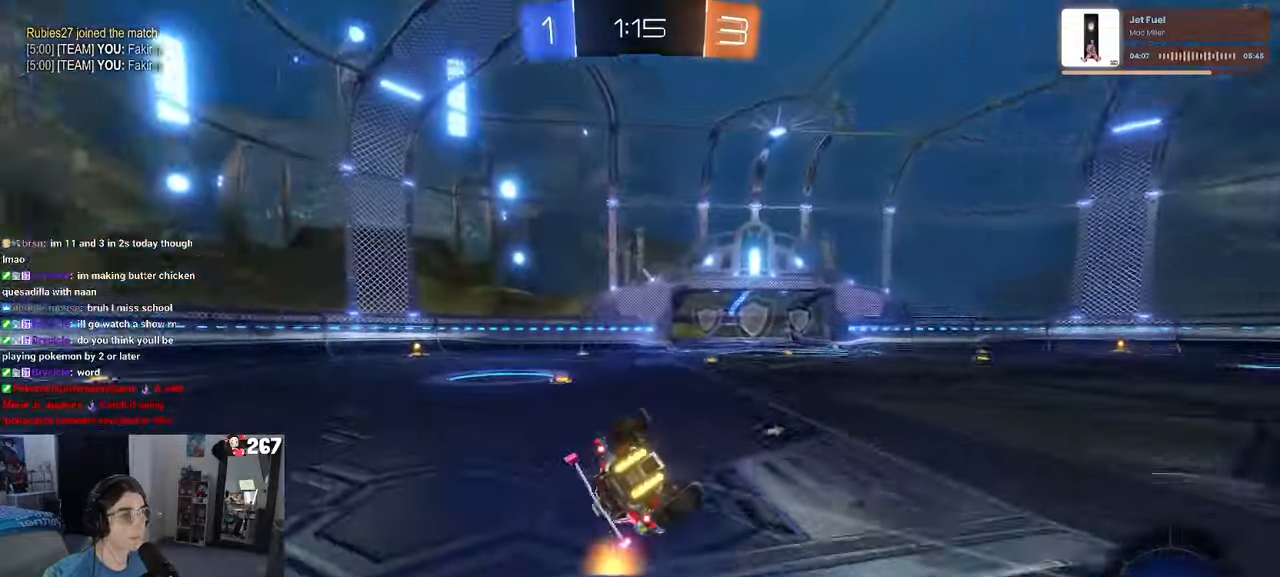
{"buttons": ["SQUARE", "R1"], "left_stick": "down-left", "right_stick": "center", "events": [[366, "SQUARE", "down"]]}
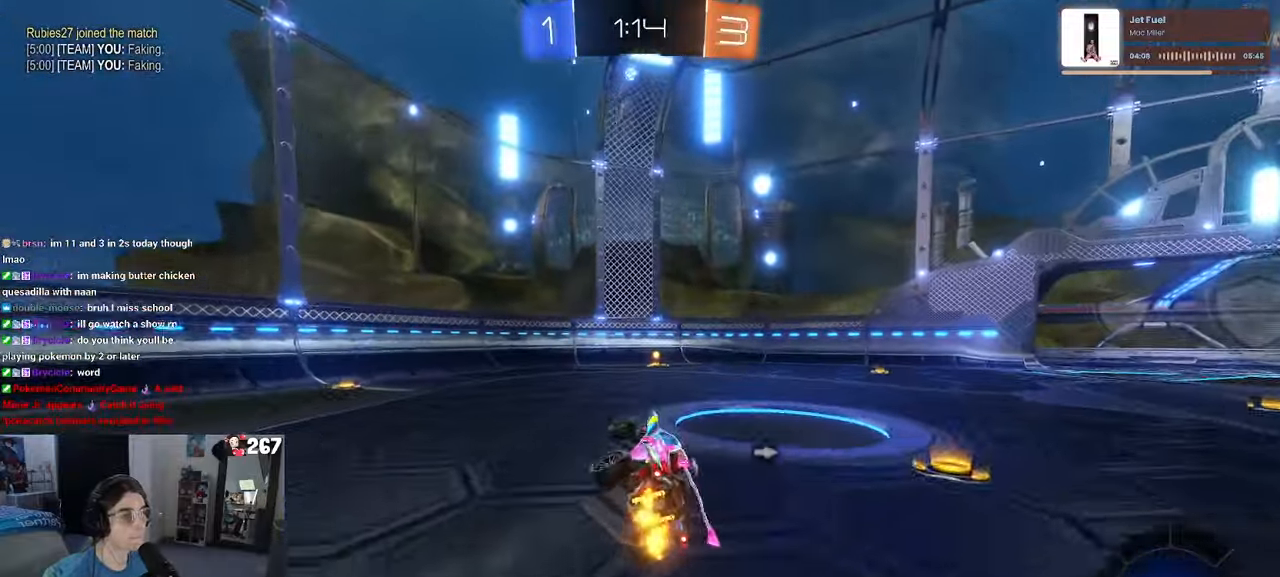
{"buttons": [], "left_stick": "center", "right_stick": "center", "events": [[116, "SQUARE", "up"], [133, "R1", "up"], [133, "left_stick", "center"]]}
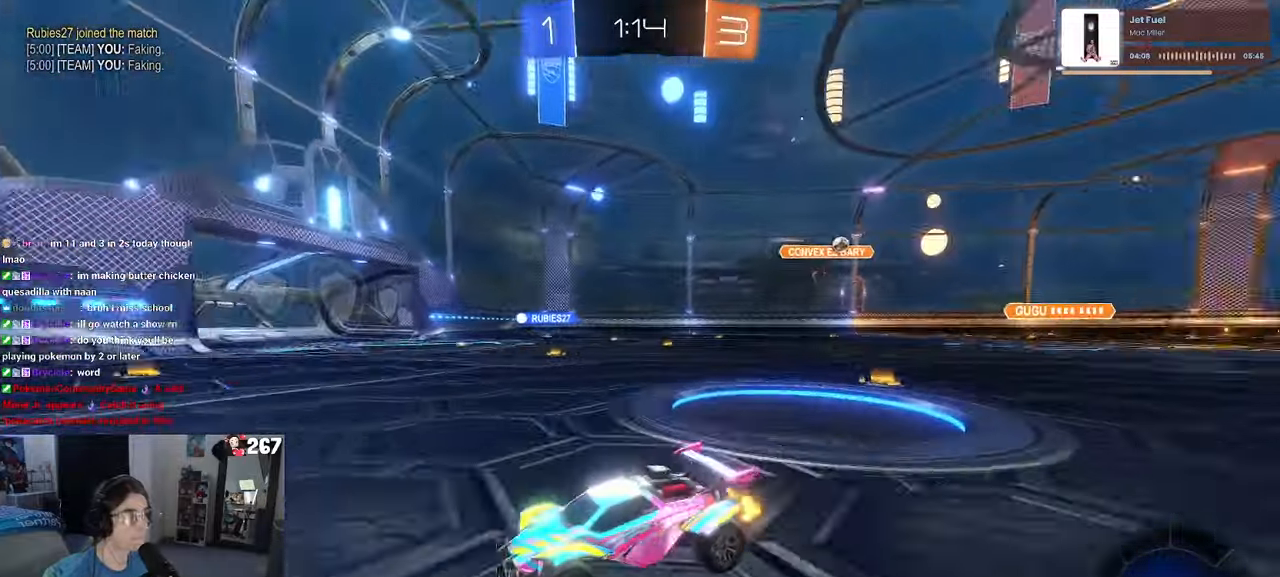
{"buttons": [], "left_stick": "right", "right_stick": "center", "events": [[283, "left_stick", "right"], [333, "SQUARE", "down"], [433, "SQUARE", "up"]]}
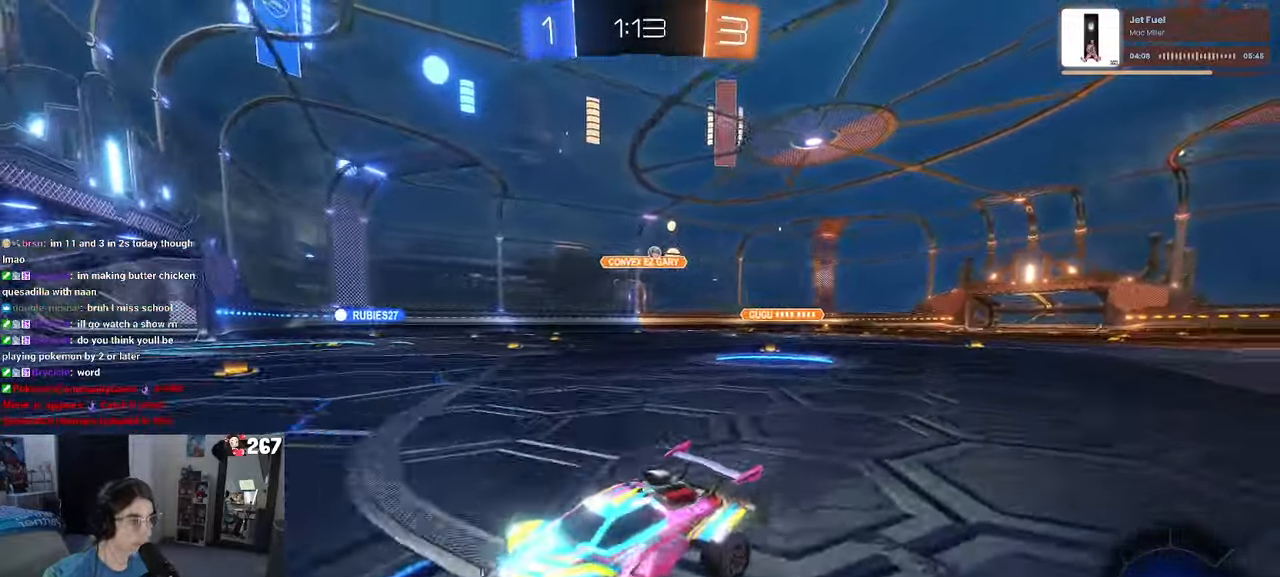
{"buttons": [], "left_stick": "right", "right_stick": "center", "events": []}
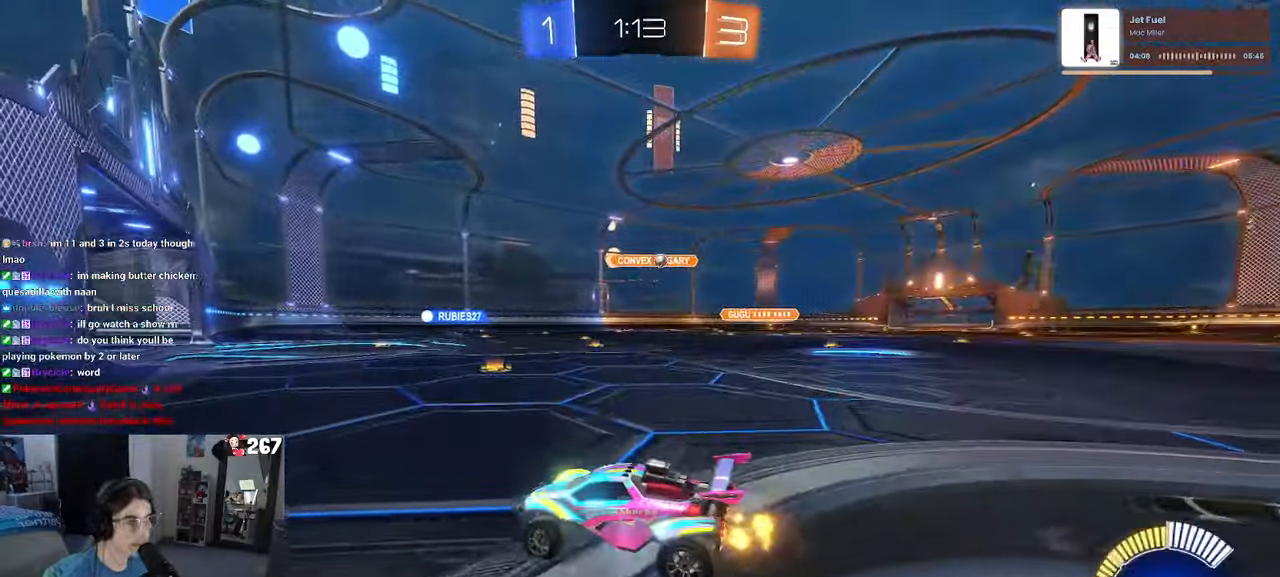
{"buttons": [], "left_stick": "right", "right_stick": "center", "events": []}
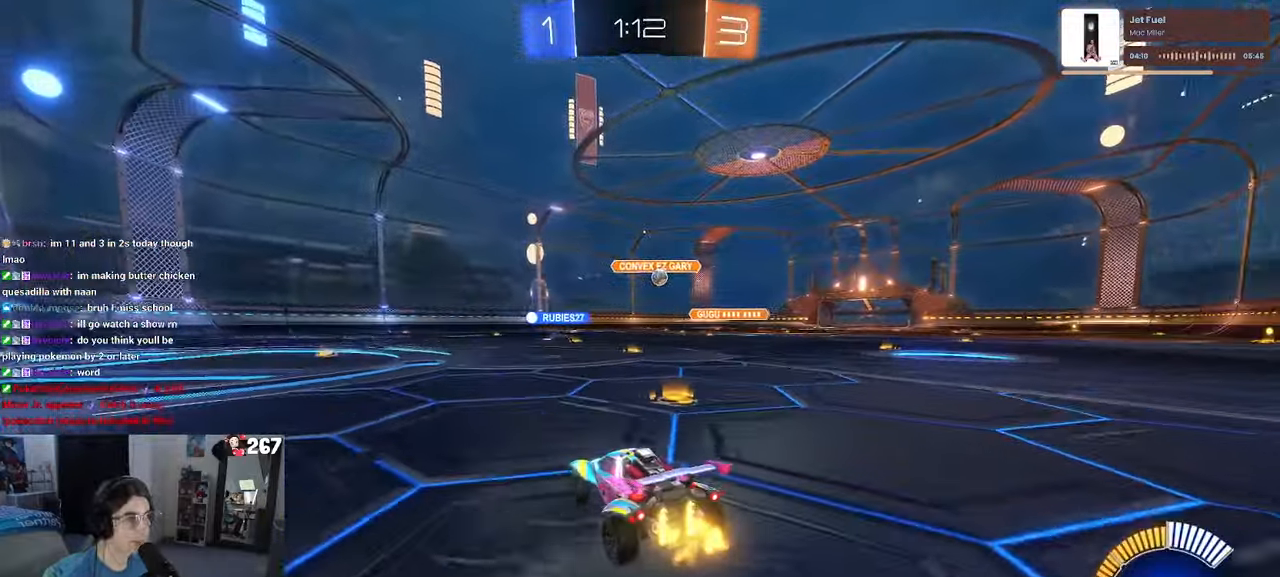
{"buttons": [], "left_stick": "center", "right_stick": "center", "events": [[283, "left_stick", "center"]]}
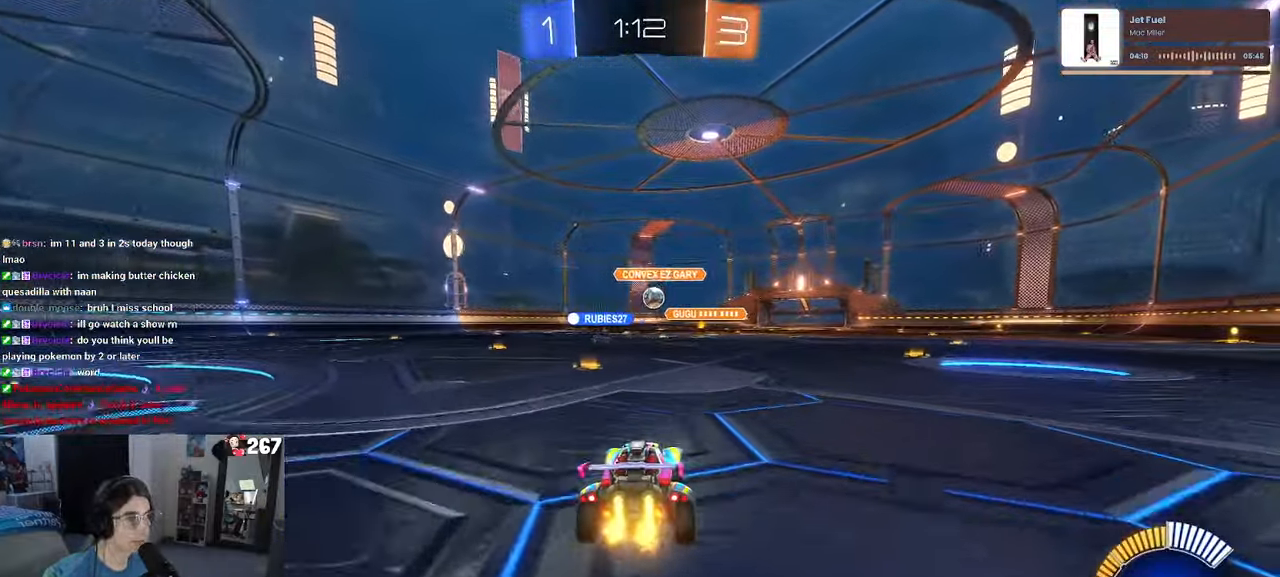
{"buttons": [], "left_stick": "center", "right_stick": "center", "events": [[33, "left_stick", "right"], [366, "left_stick", "center"]]}
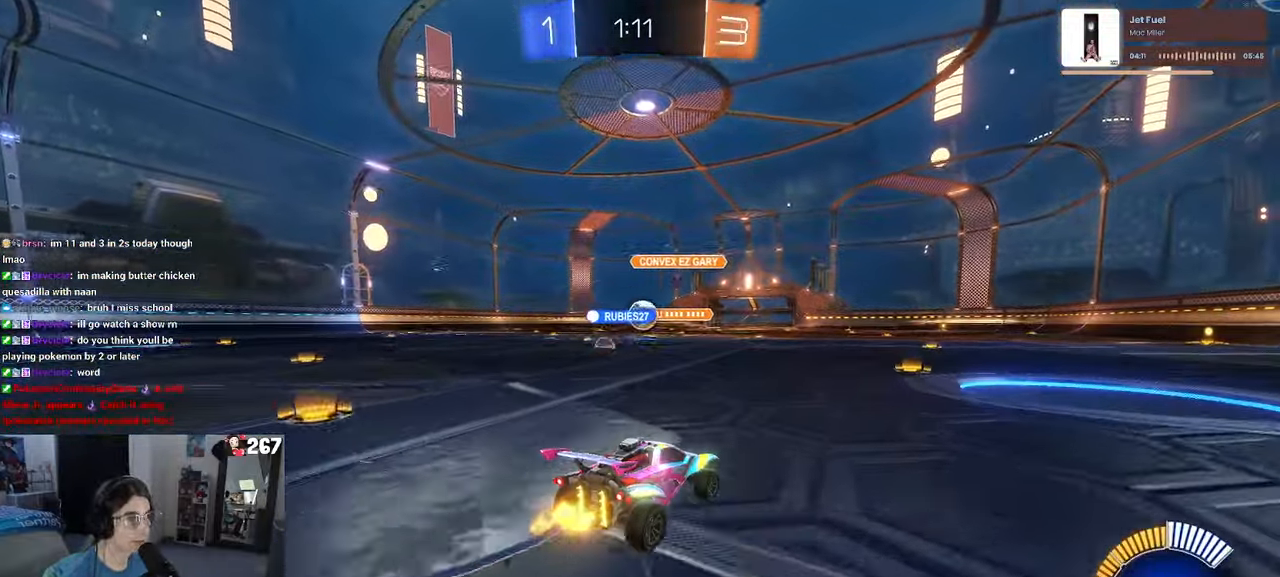
{"buttons": [], "left_stick": "left", "right_stick": "center", "events": [[416, "left_stick", "left"]]}
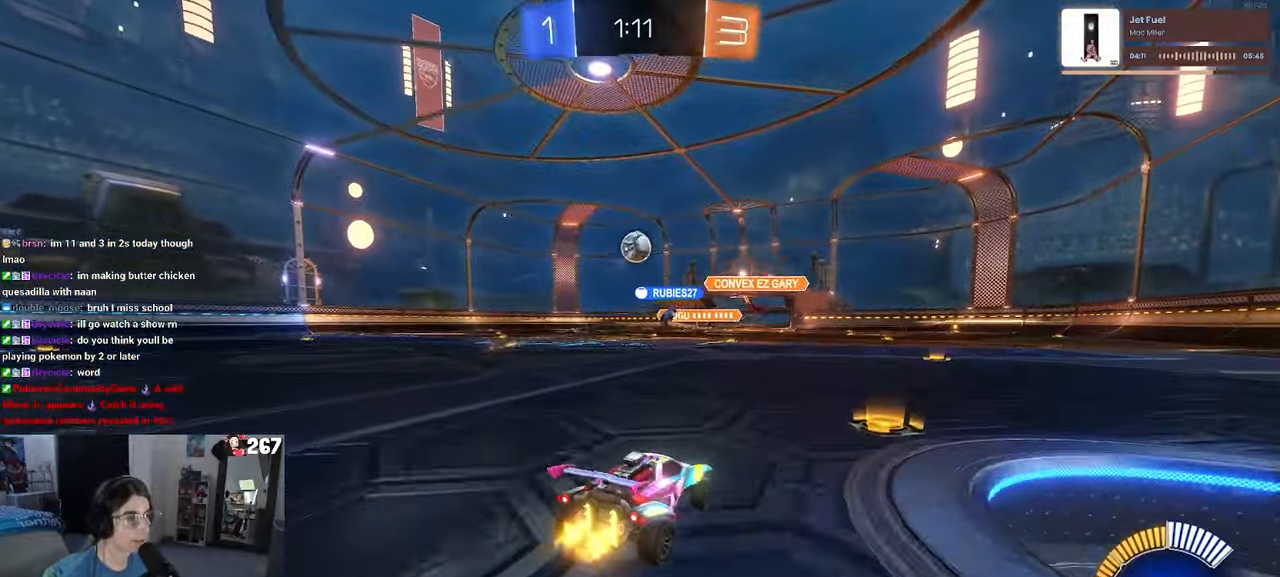
{"buttons": [], "left_stick": "left", "right_stick": "center", "events": [[66, "left_stick", "center"], [416, "left_stick", "left"]]}
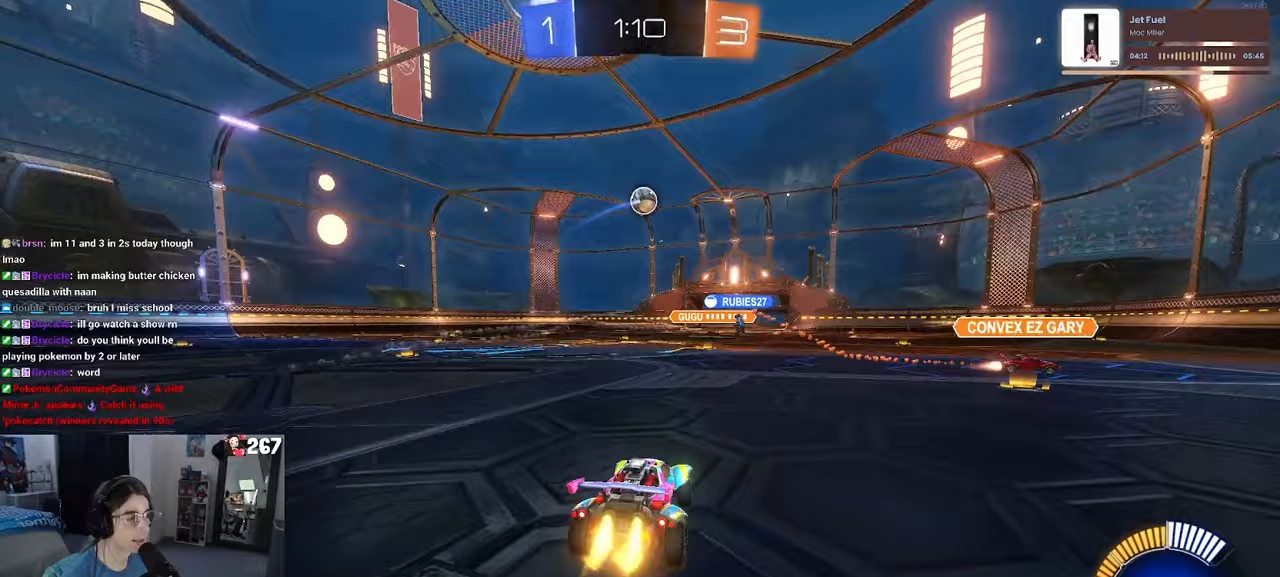
{"buttons": ["R1"], "left_stick": "left", "right_stick": "center", "events": [[17, "R1", "down"], [117, "left_stick", "center"], [383, "left_stick", "left"]]}
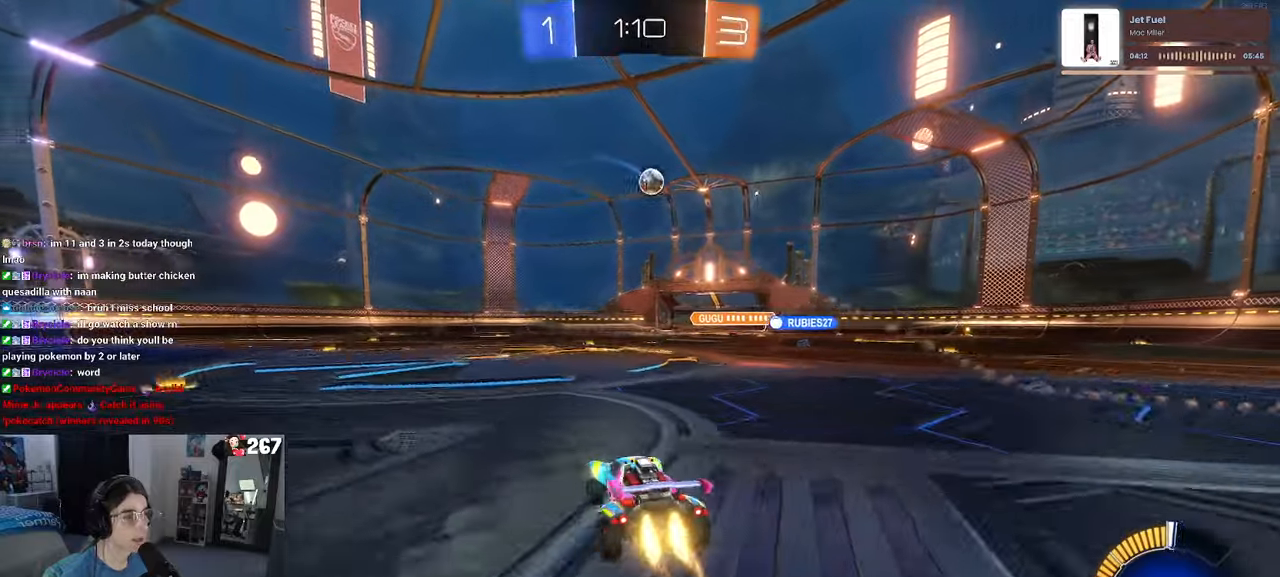
{"buttons": [], "left_stick": "left", "right_stick": "center", "events": [[33, "R1", "up"]]}
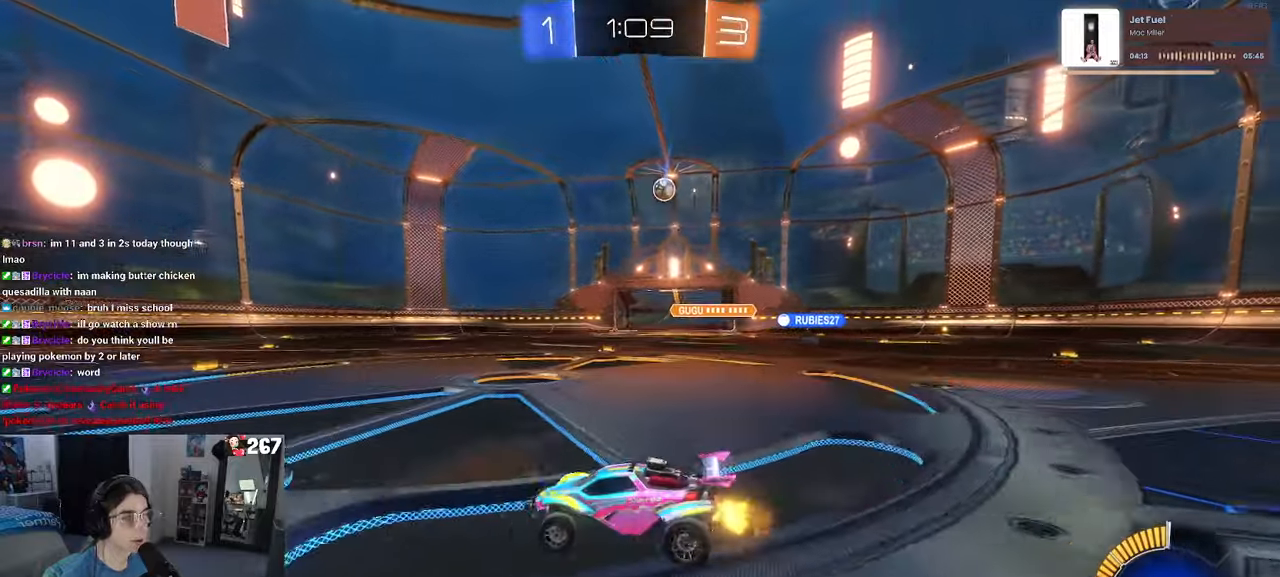
{"buttons": [], "left_stick": "right", "right_stick": "center", "events": [[133, "left_stick", "right"]]}
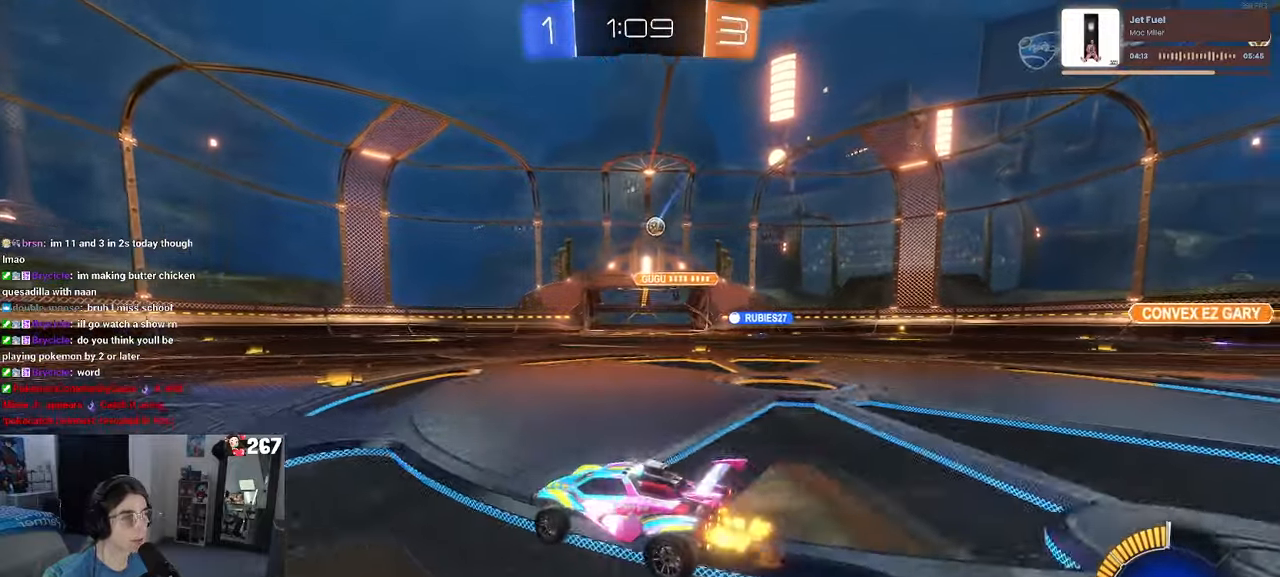
{"buttons": [], "left_stick": "right", "right_stick": "center", "events": [[133, "left_stick", "center"], [383, "left_stick", "right"]]}